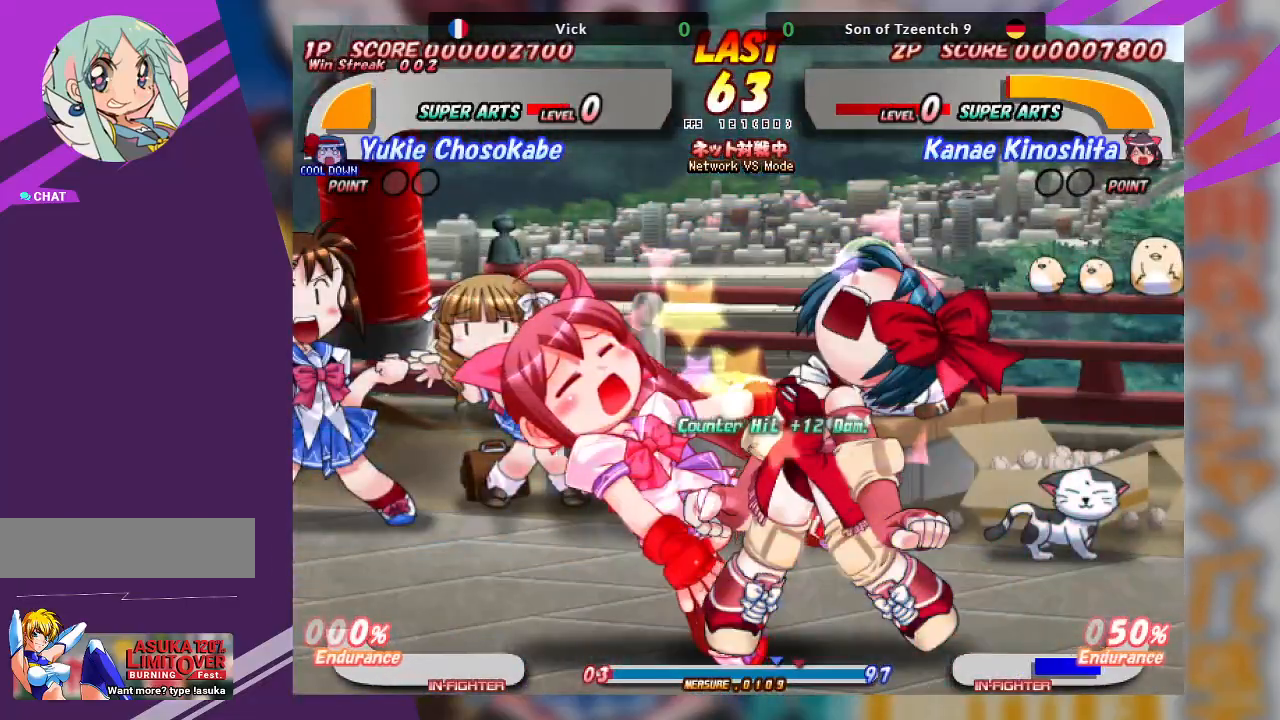
Gameplay with a controller (arcade stick); each line is a JSON object with the inputs held at the frame after it. "events" lists button and stick changes between this image and that frame as [ms after this image, input, new state], when the widget could be followed in between. Not read: L3 R3 other_buttons.
{"buttons": ["CROSS"], "left_stick": "right", "events": [[117, "CROSS", "down"], [267, "CROSS", "up"], [417, "CROSS", "down"]]}
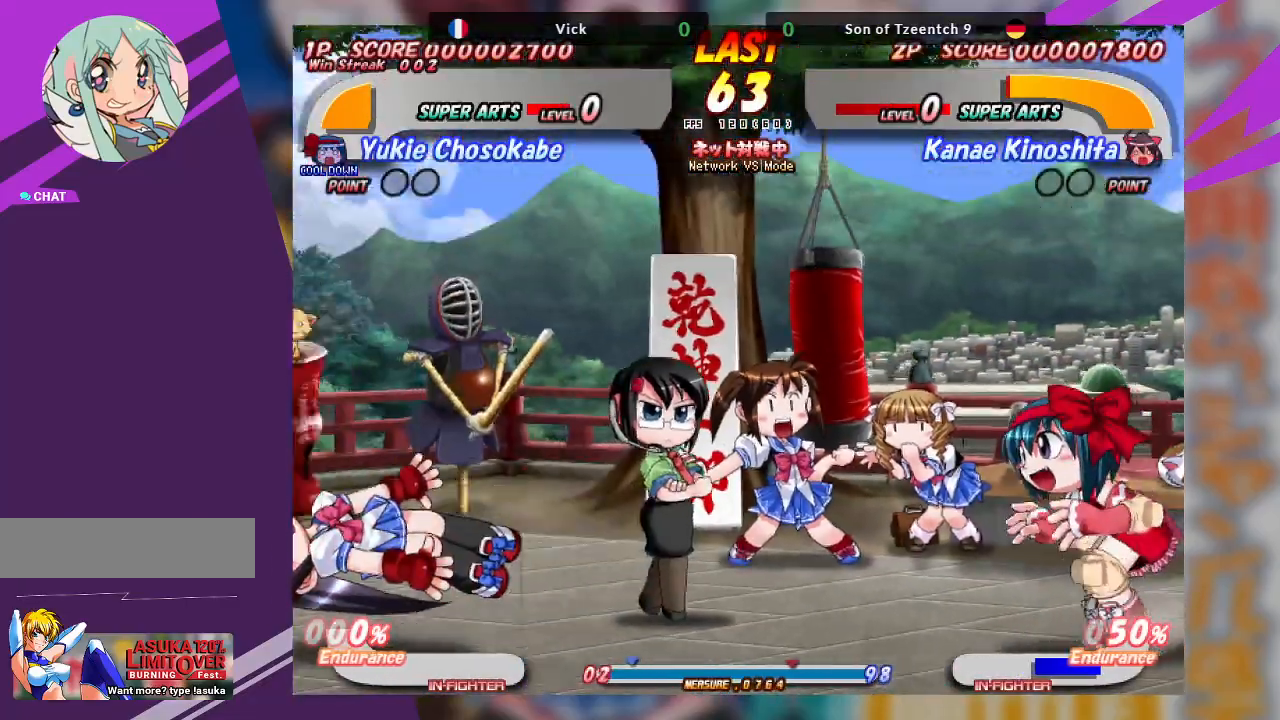
{"buttons": [], "left_stick": "center", "events": [[17, "CROSS", "up"], [50, "CROSS", "down"], [150, "CROSS", "up"], [183, "CROSS", "down"], [333, "CROSS", "up"], [450, "left_stick", "center"]]}
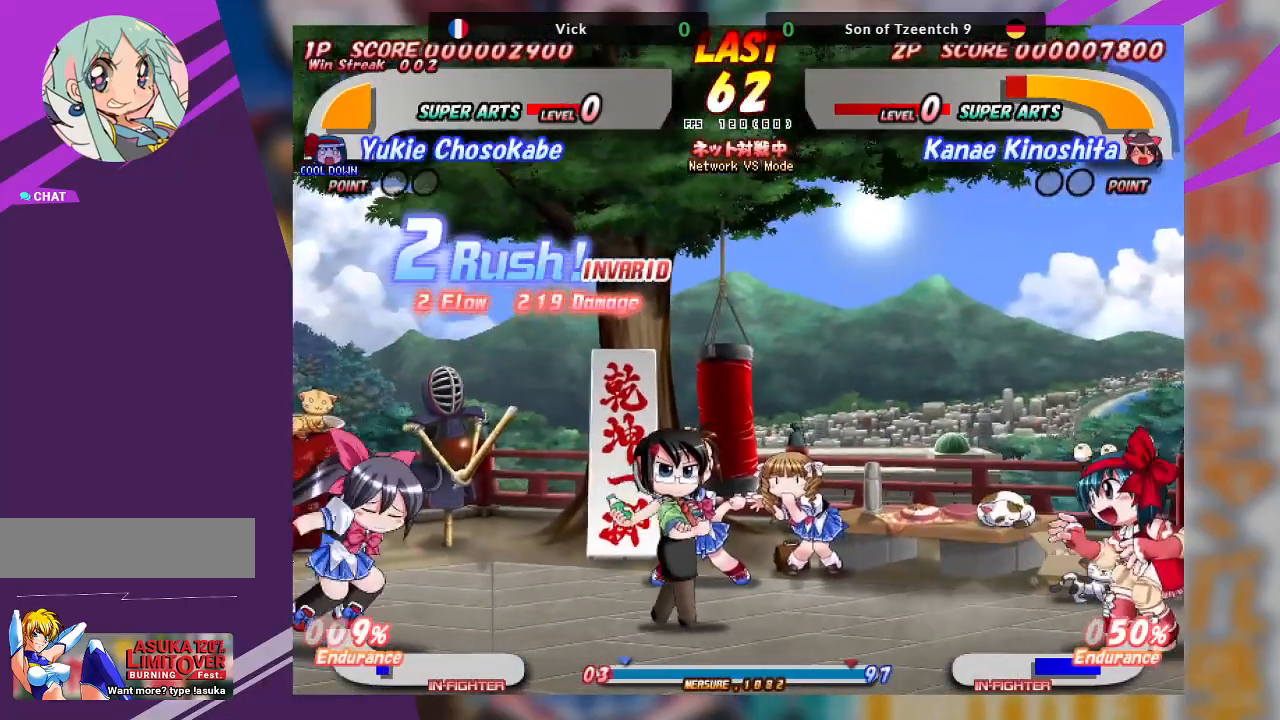
{"buttons": [], "left_stick": "left", "events": [[467, "left_stick", "left"]]}
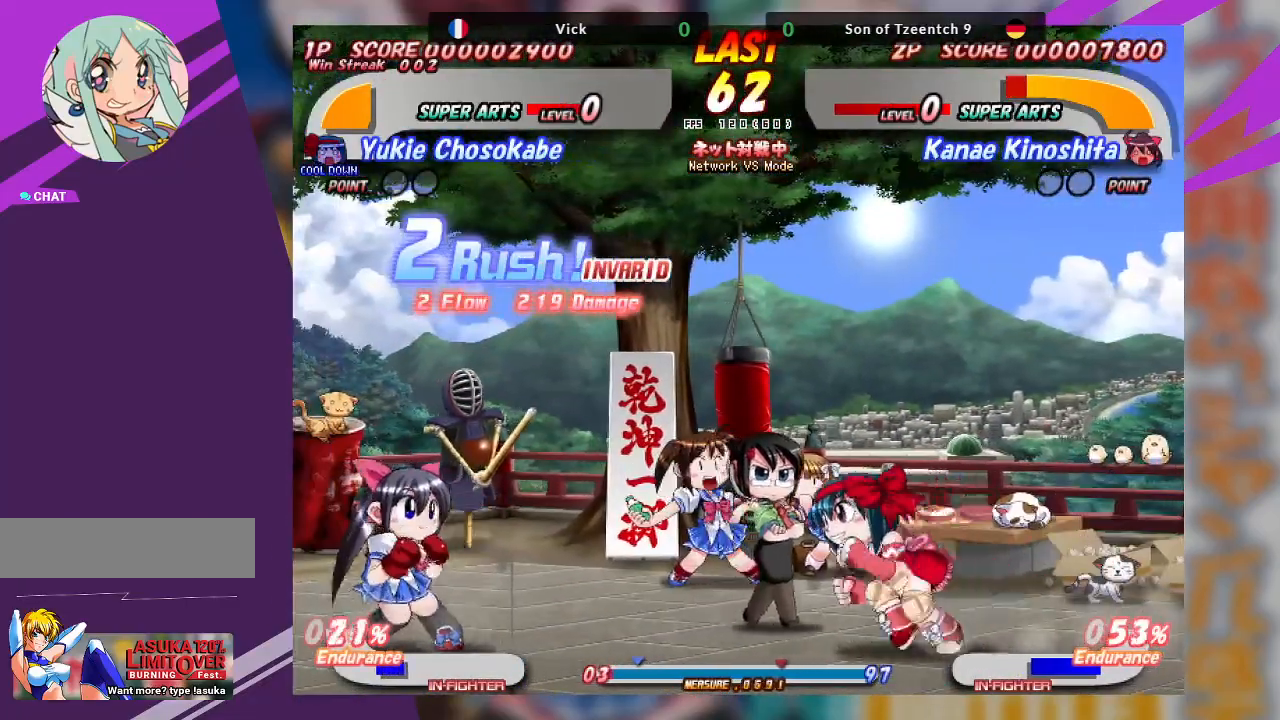
{"buttons": ["CROSS"], "left_stick": "right", "events": [[217, "left_stick", "center"], [267, "left_stick", "right"], [317, "CROSS", "down"]]}
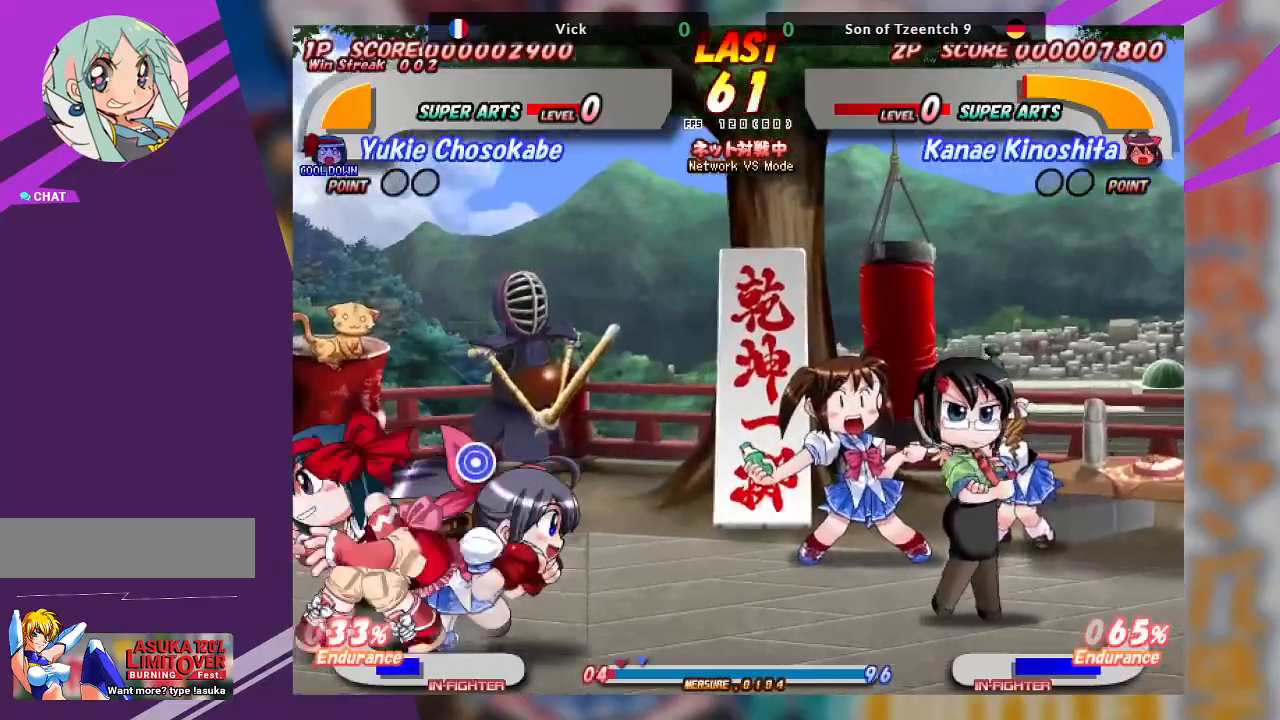
{"buttons": [], "left_stick": "center", "events": [[183, "CROSS", "up"], [233, "left_stick", "center"]]}
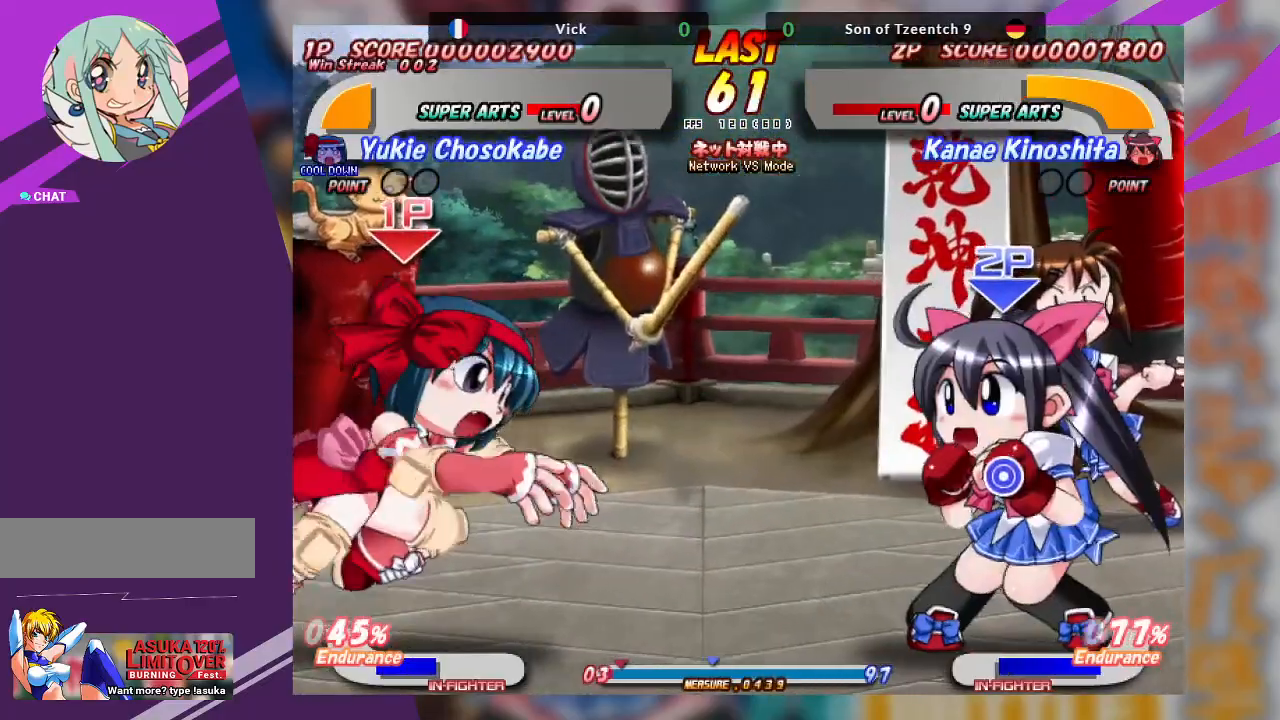
{"buttons": [], "left_stick": "left", "events": [[33, "left_stick", "left"], [67, "CROSS", "down"], [483, "CROSS", "up"]]}
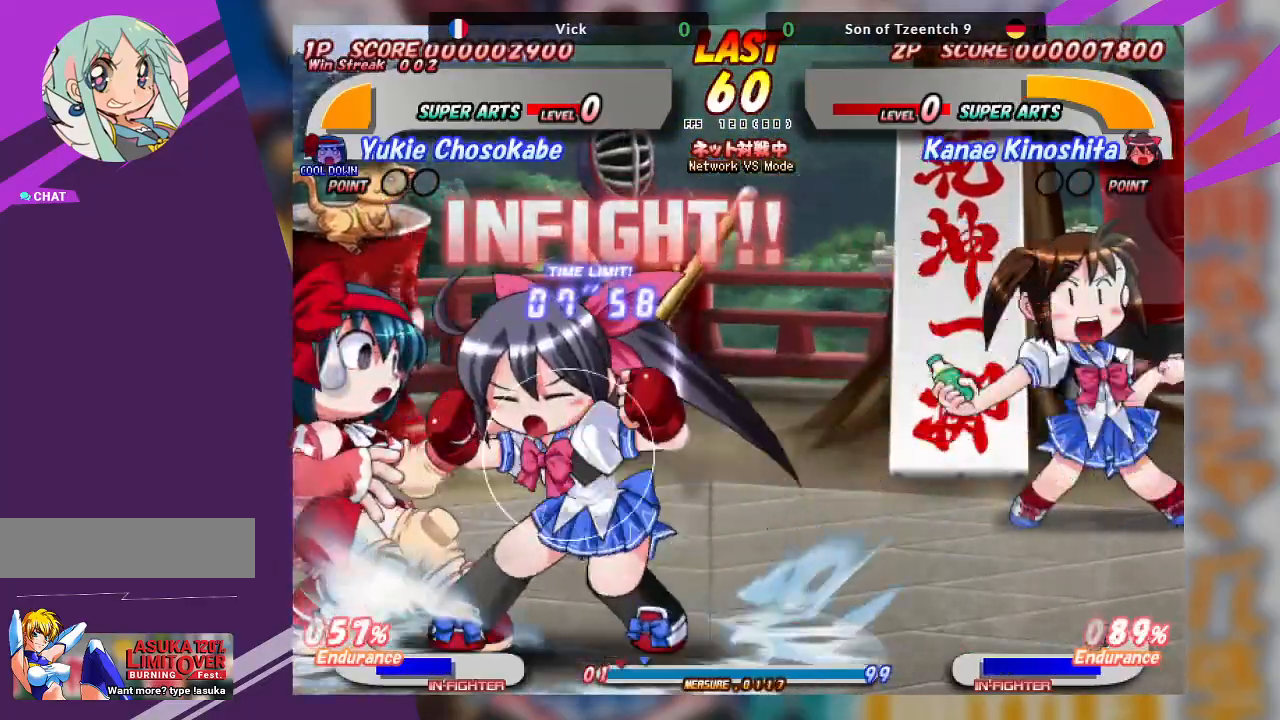
{"buttons": ["TRIANGLE"], "left_stick": "down", "events": [[50, "left_stick", "center"], [150, "TRIANGLE", "down"], [167, "left_stick", "down"], [233, "TRIANGLE", "up"], [300, "TRIANGLE", "down"]]}
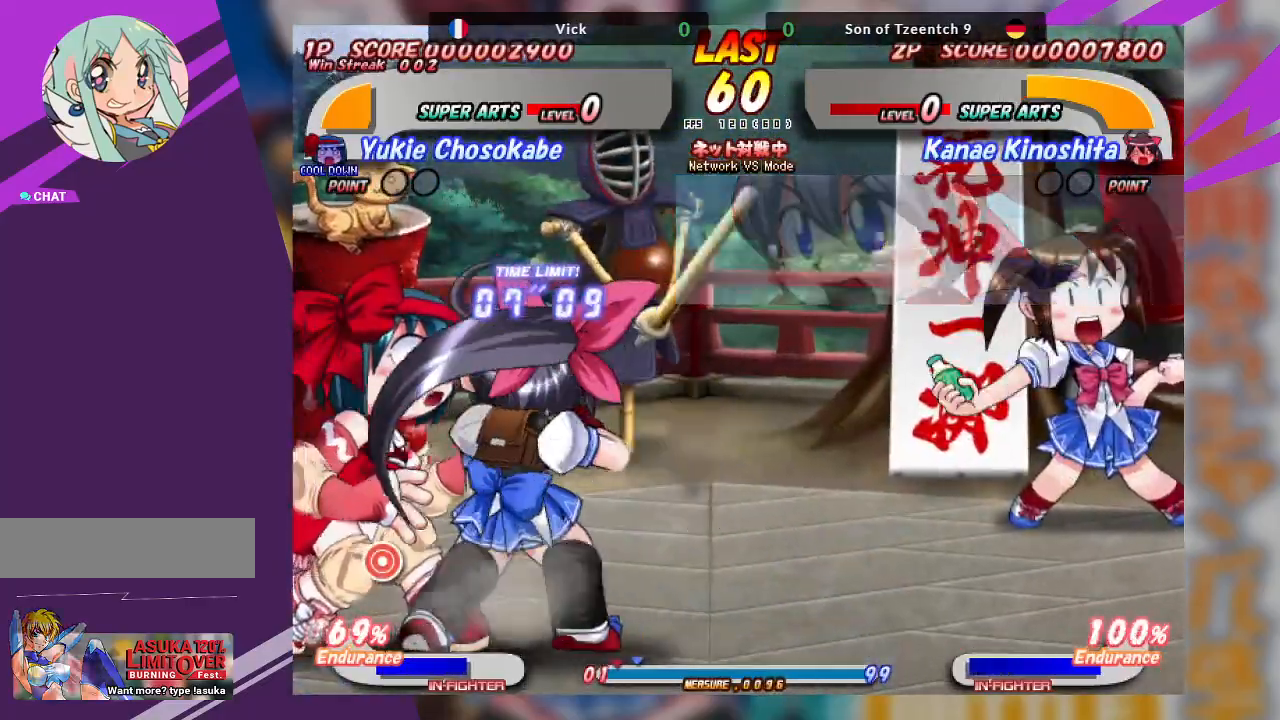
{"buttons": ["SQUARE"], "left_stick": "center", "events": [[67, "TRIANGLE", "up"], [150, "left_stick", "center"], [233, "SQUARE", "down"], [350, "SQUARE", "up"], [400, "SQUARE", "down"]]}
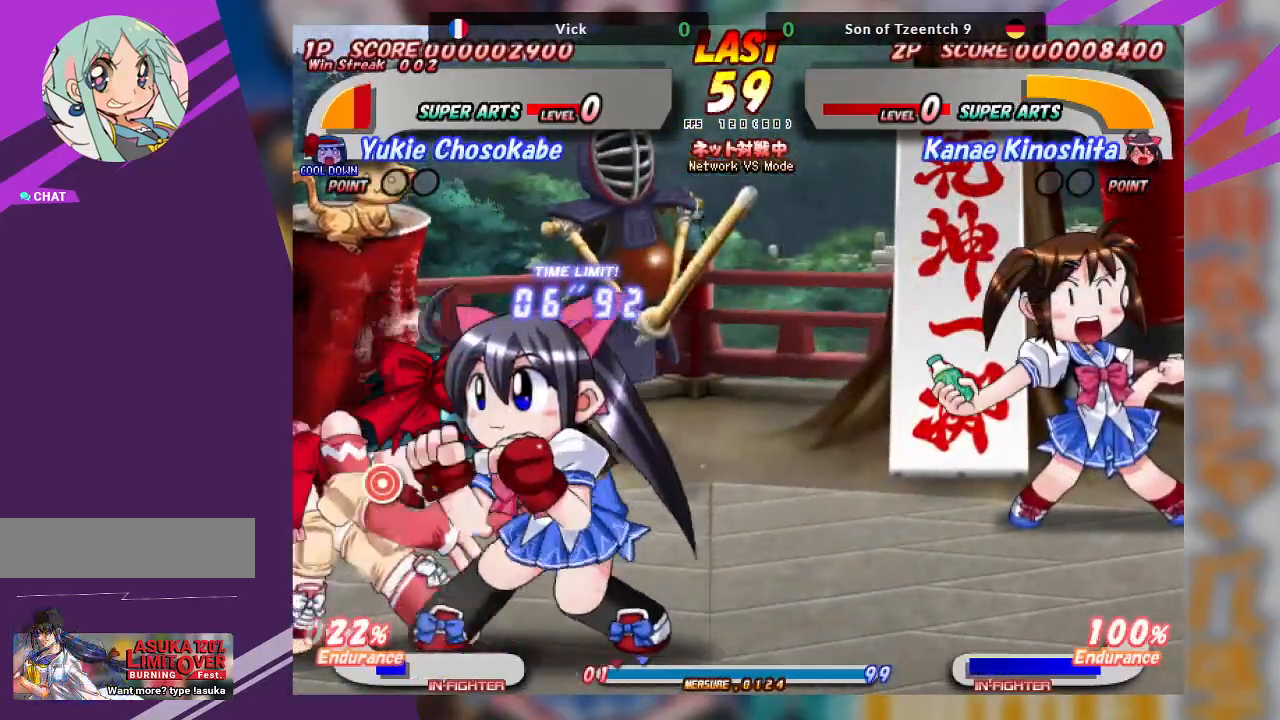
{"buttons": ["TRIANGLE"], "left_stick": "up", "events": [[33, "SQUARE", "up"], [233, "left_stick", "up"], [283, "TRIANGLE", "down"], [367, "TRIANGLE", "up"], [433, "TRIANGLE", "down"]]}
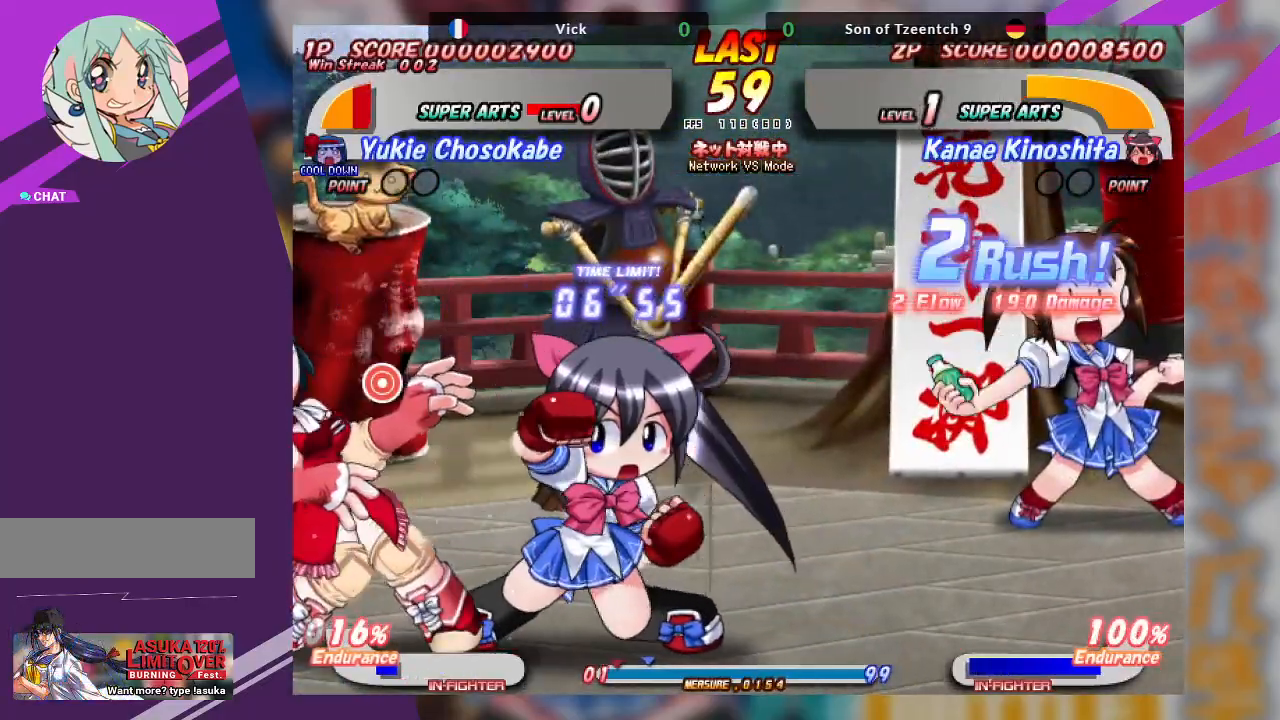
{"buttons": [], "left_stick": "center", "events": [[200, "TRIANGLE", "up"], [333, "left_stick", "center"], [367, "TRIANGLE", "down"], [450, "TRIANGLE", "up"]]}
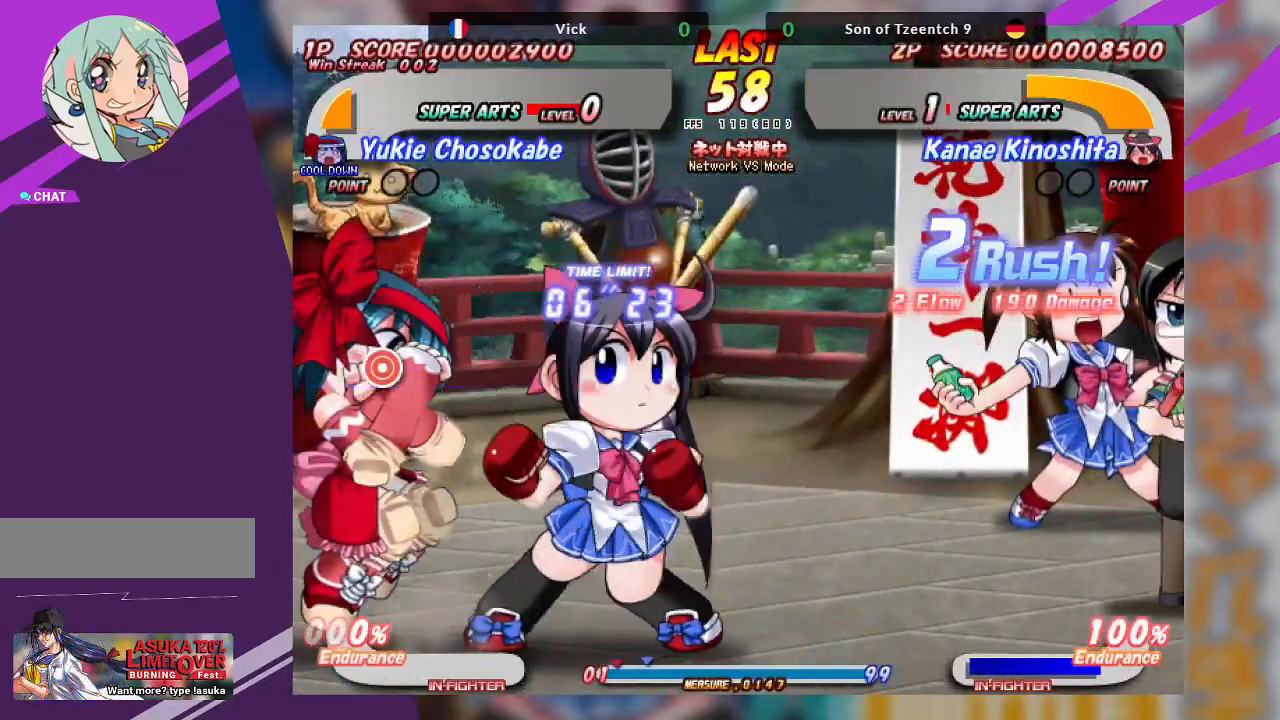
{"buttons": ["TRIANGLE"], "left_stick": "left", "events": [[33, "TRIANGLE", "down"], [150, "TRIANGLE", "up"], [467, "TRIANGLE", "down"], [483, "left_stick", "left"]]}
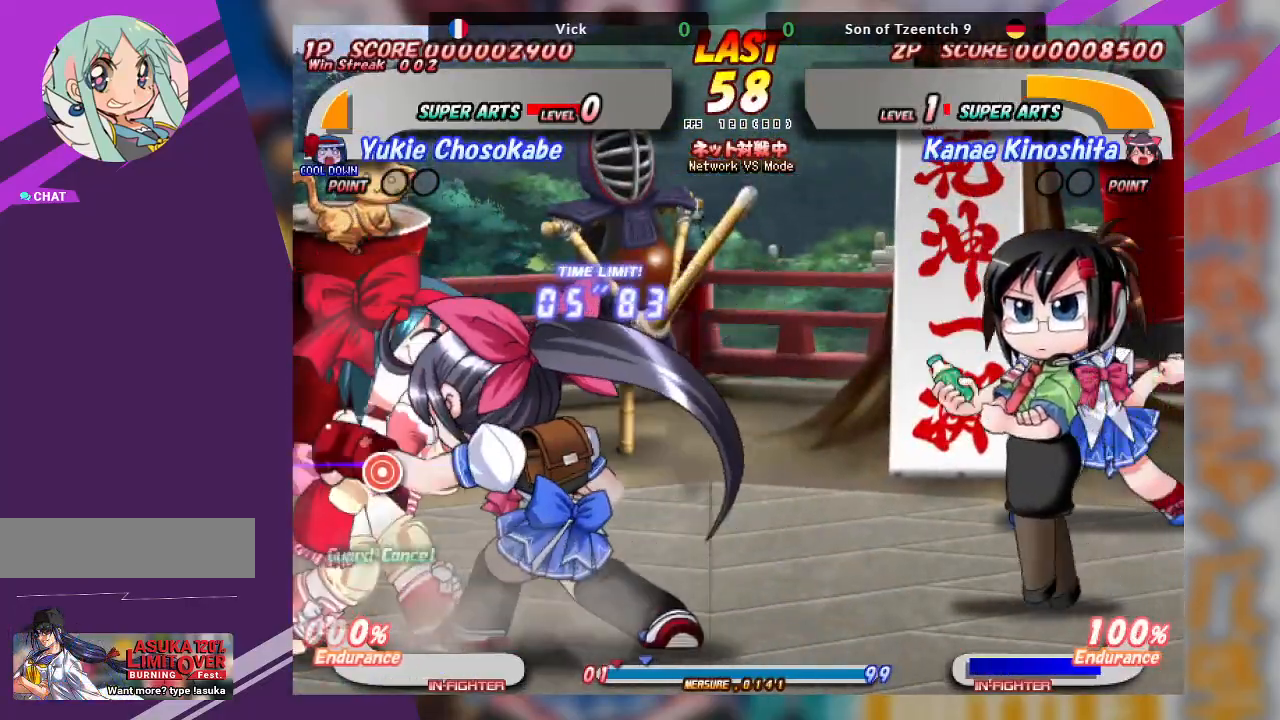
{"buttons": [], "left_stick": "center", "events": [[67, "TRIANGLE", "up"], [133, "TRIANGLE", "down"], [283, "TRIANGLE", "up"], [400, "left_stick", "center"]]}
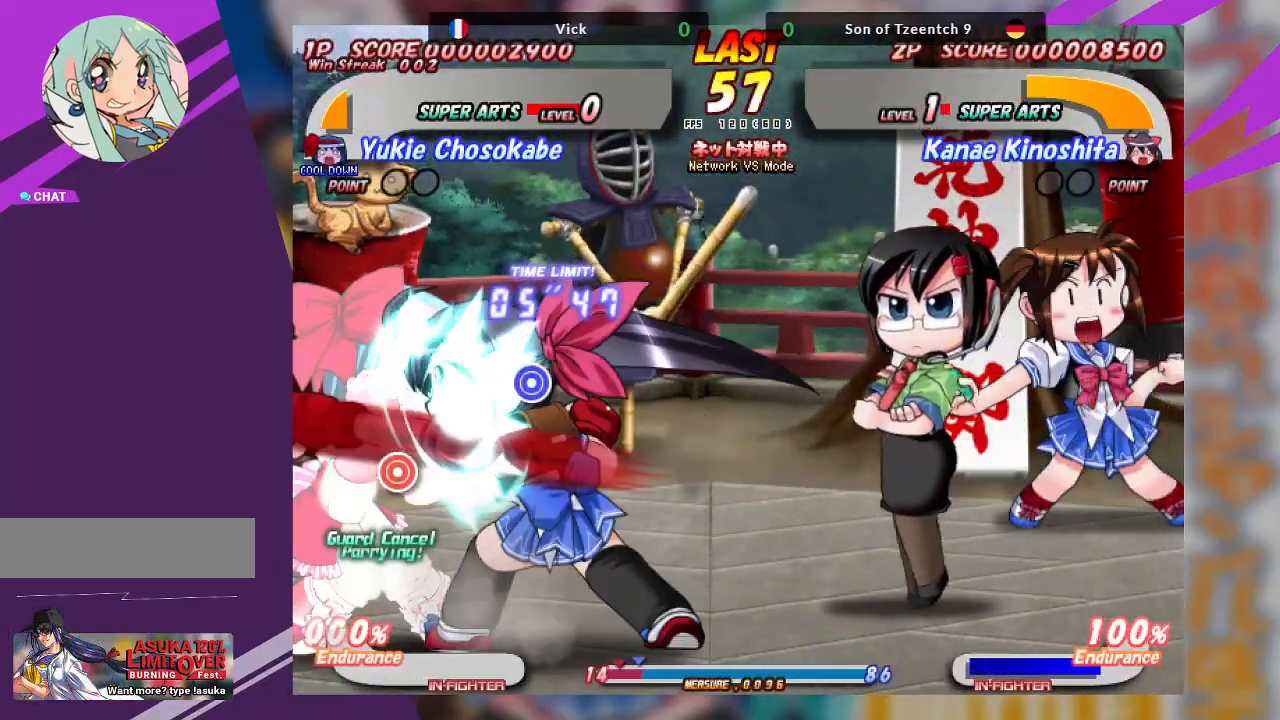
{"buttons": [], "left_stick": "center", "events": [[17, "left_stick", "down"], [83, "left_stick", "center"], [100, "TRIANGLE", "down"], [133, "left_stick", "down"], [183, "TRIANGLE", "up"], [233, "TRIANGLE", "down"], [250, "left_stick", "center"], [317, "TRIANGLE", "up"], [317, "left_stick", "down"], [383, "TRIANGLE", "down"], [417, "left_stick", "center"], [467, "TRIANGLE", "up"]]}
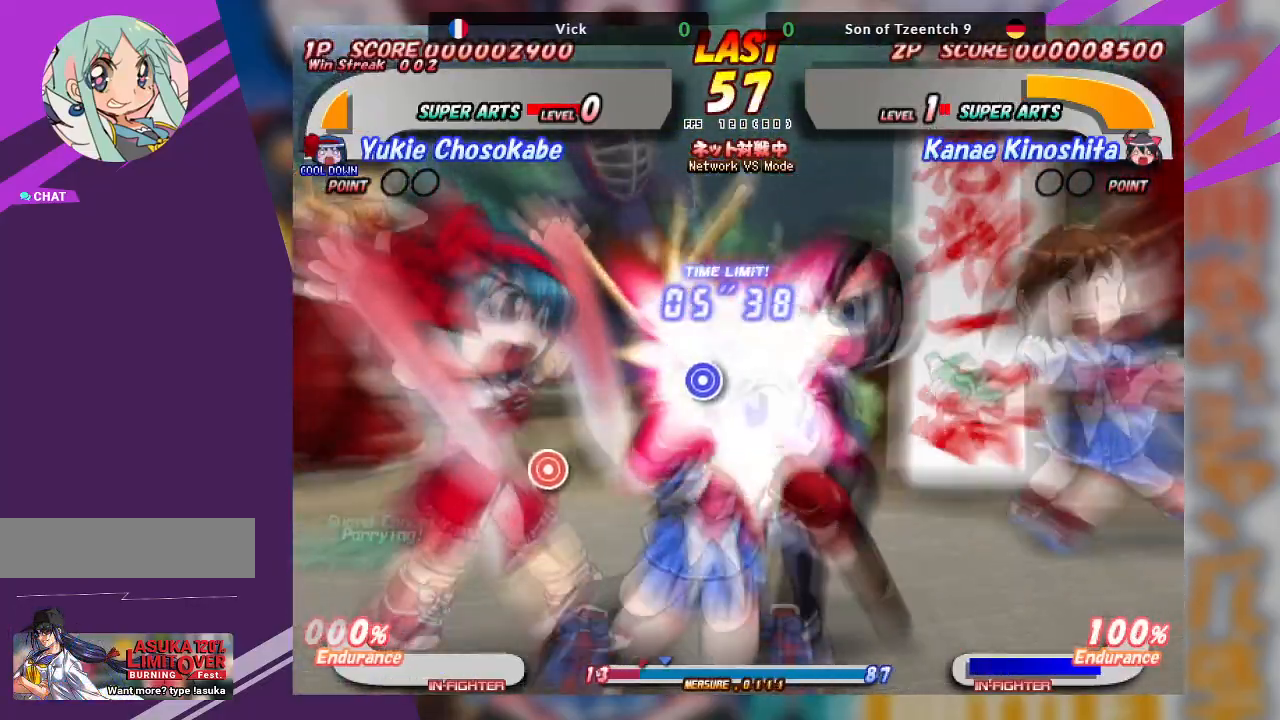
{"buttons": [], "left_stick": "center", "events": [[50, "TRIANGLE", "down"], [150, "TRIANGLE", "up"]]}
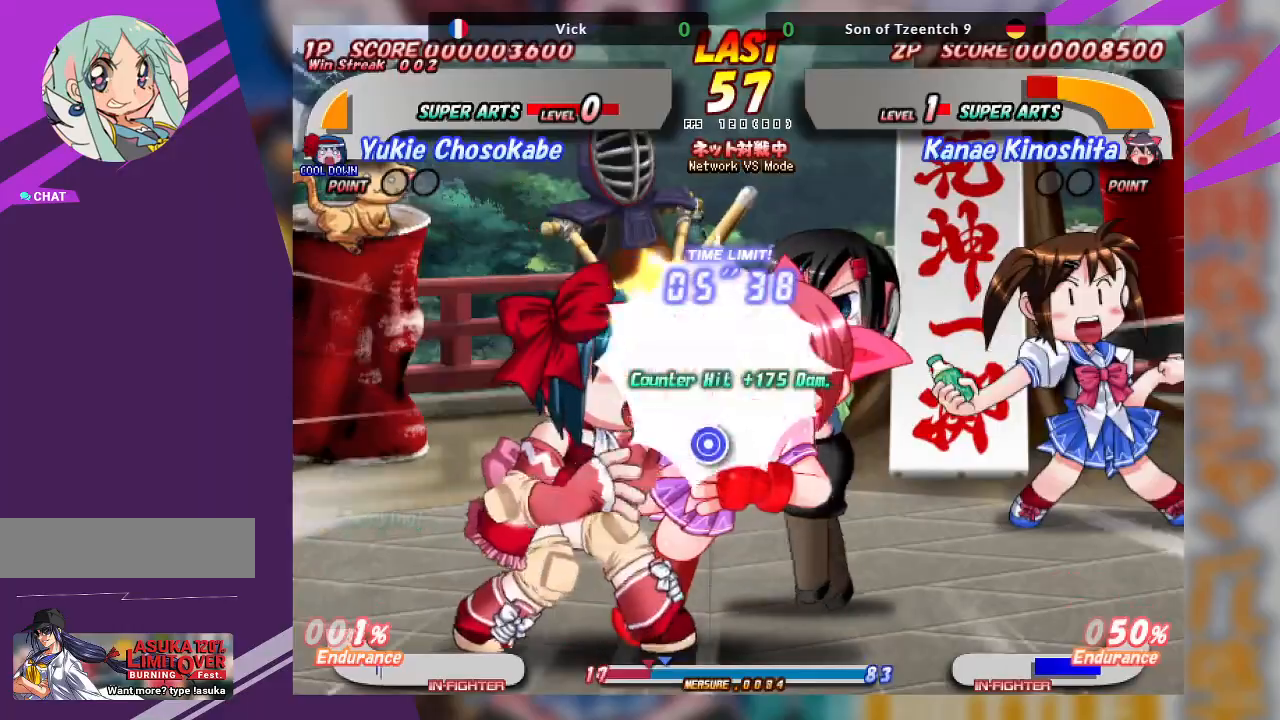
{"buttons": ["CROSS"], "left_stick": "center", "events": [[150, "CROSS", "down"], [167, "left_stick", "right"], [400, "left_stick", "center"]]}
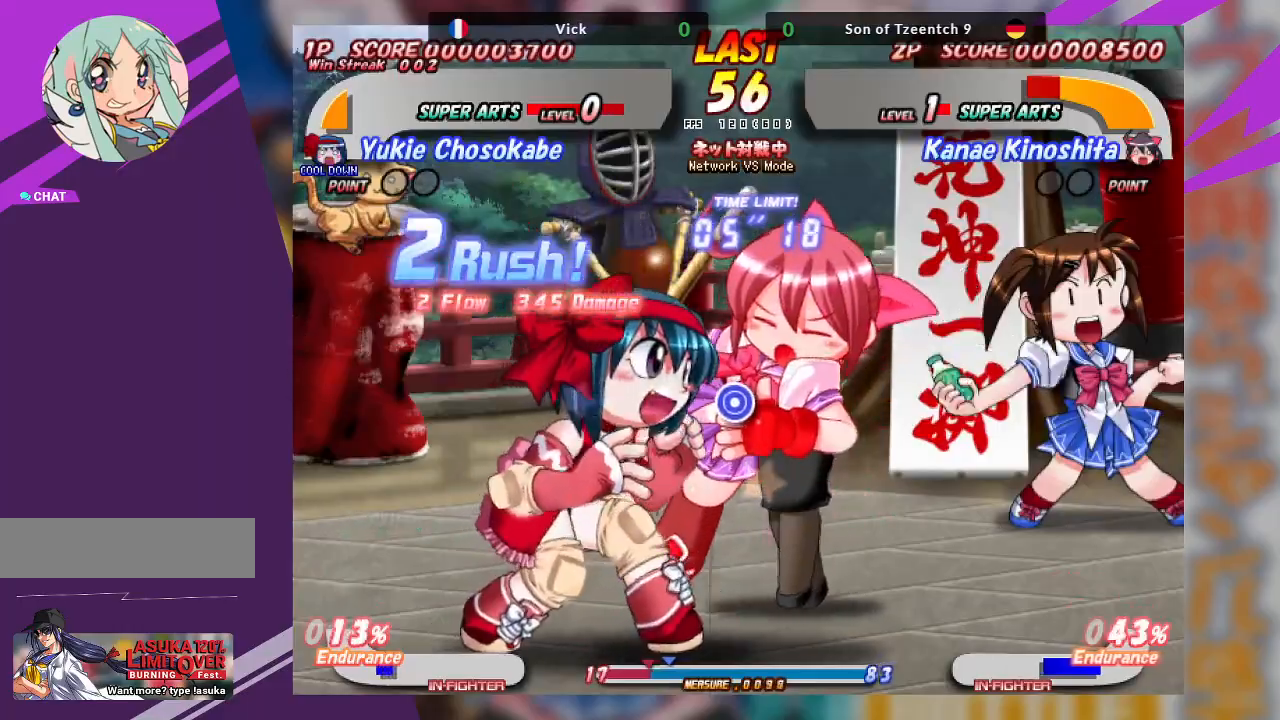
{"buttons": ["CROSS"], "left_stick": "center", "events": []}
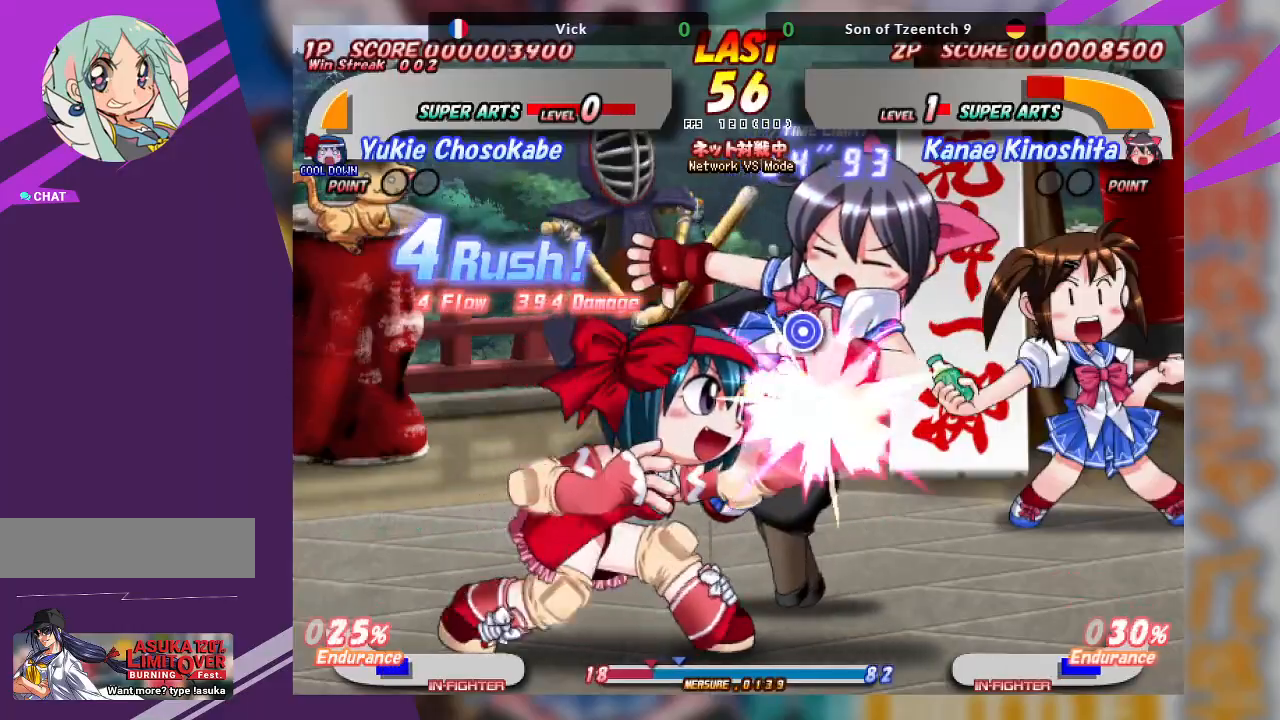
{"buttons": ["CROSS"], "left_stick": "center", "events": []}
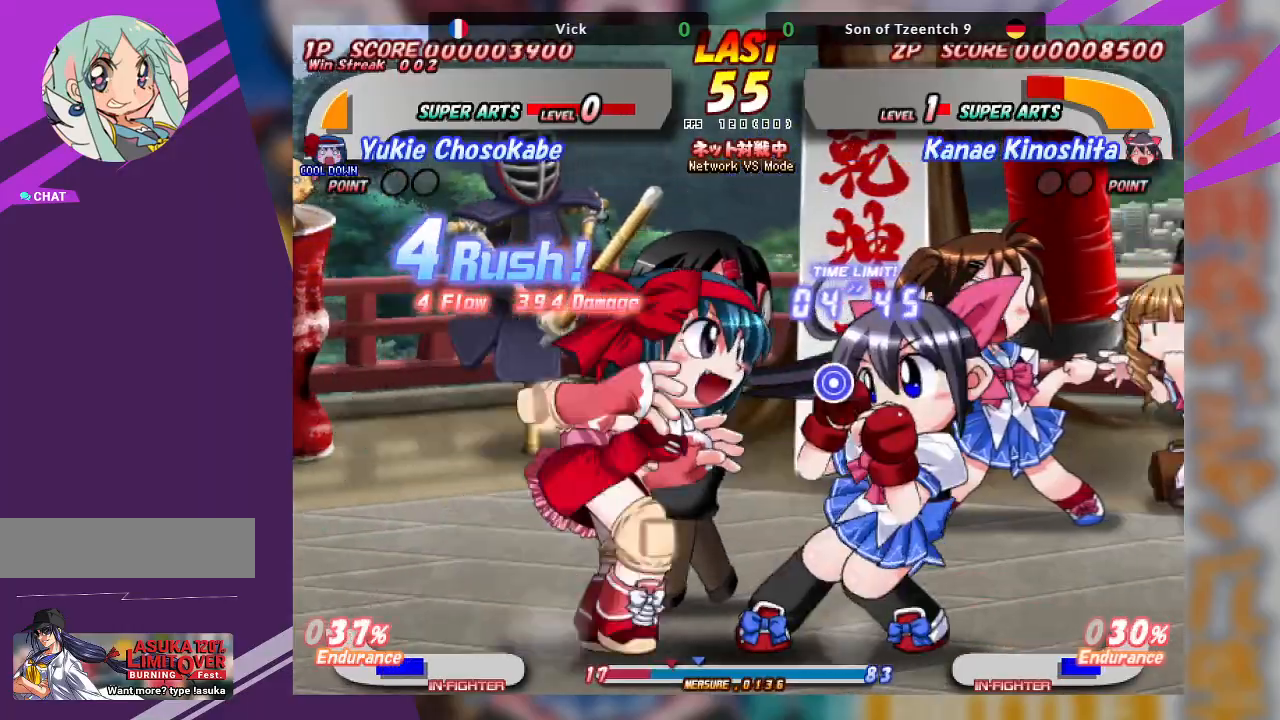
{"buttons": ["CROSS"], "left_stick": "center", "events": []}
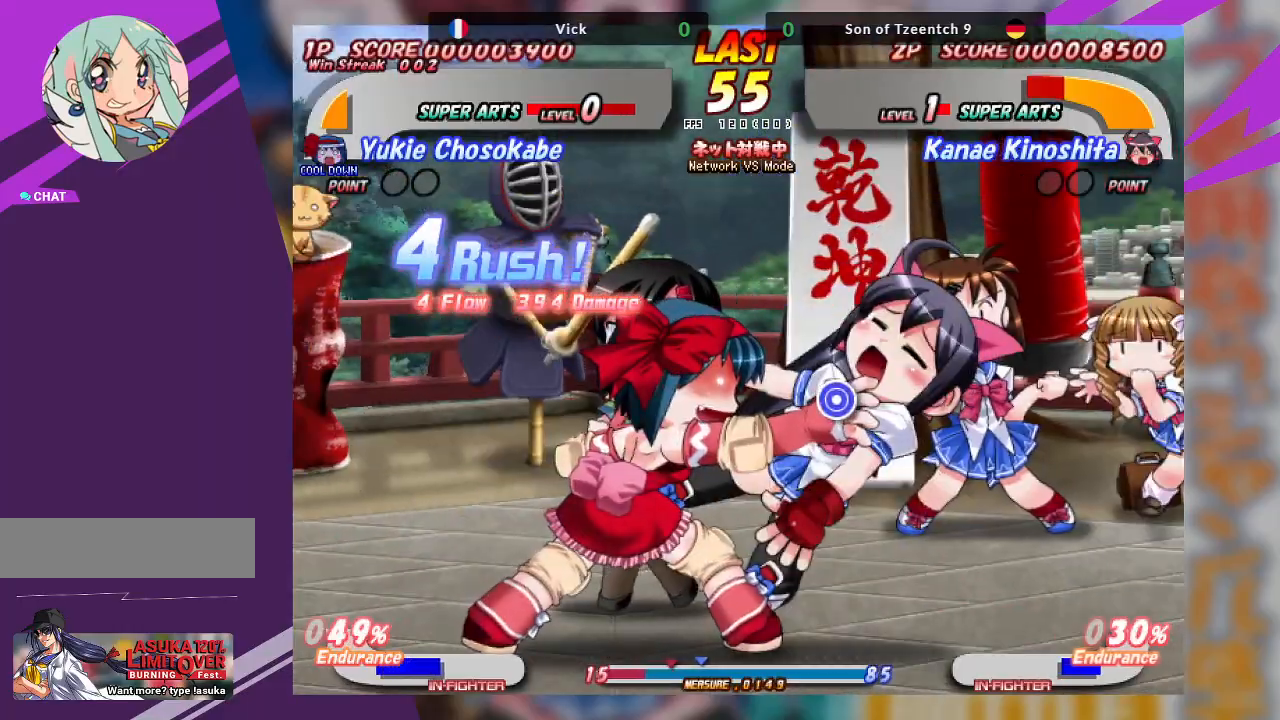
{"buttons": ["CROSS"], "left_stick": "center", "events": []}
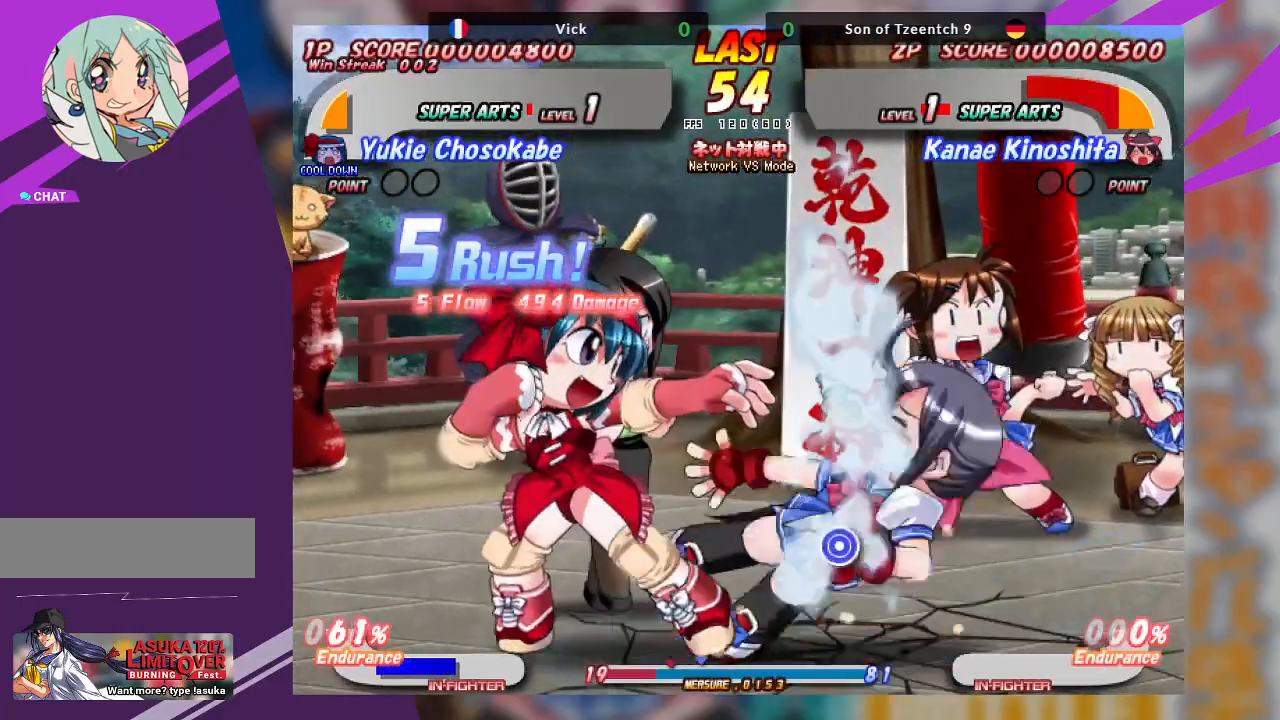
{"buttons": [], "left_stick": "right", "events": [[300, "CROSS", "up"], [367, "CROSS", "down"], [417, "left_stick", "right"], [500, "CROSS", "up"]]}
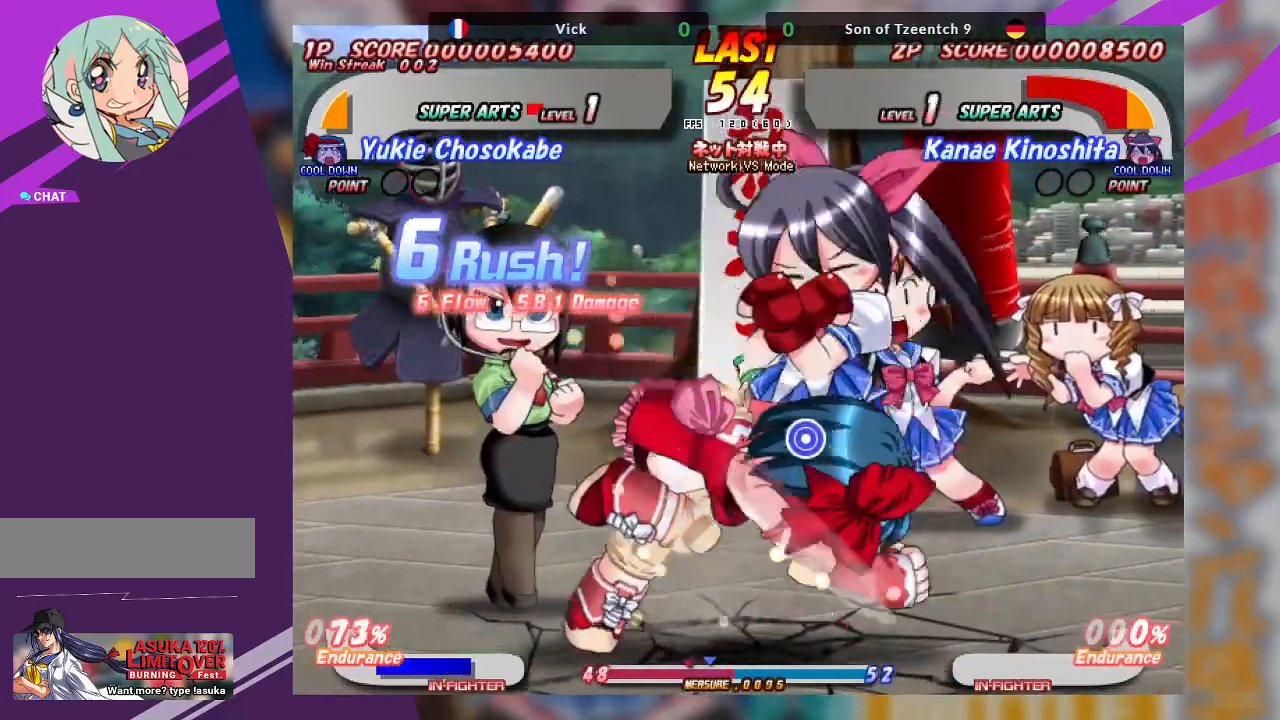
{"buttons": [], "left_stick": "center", "events": [[67, "CROSS", "down"], [167, "CROSS", "up"], [467, "left_stick", "center"]]}
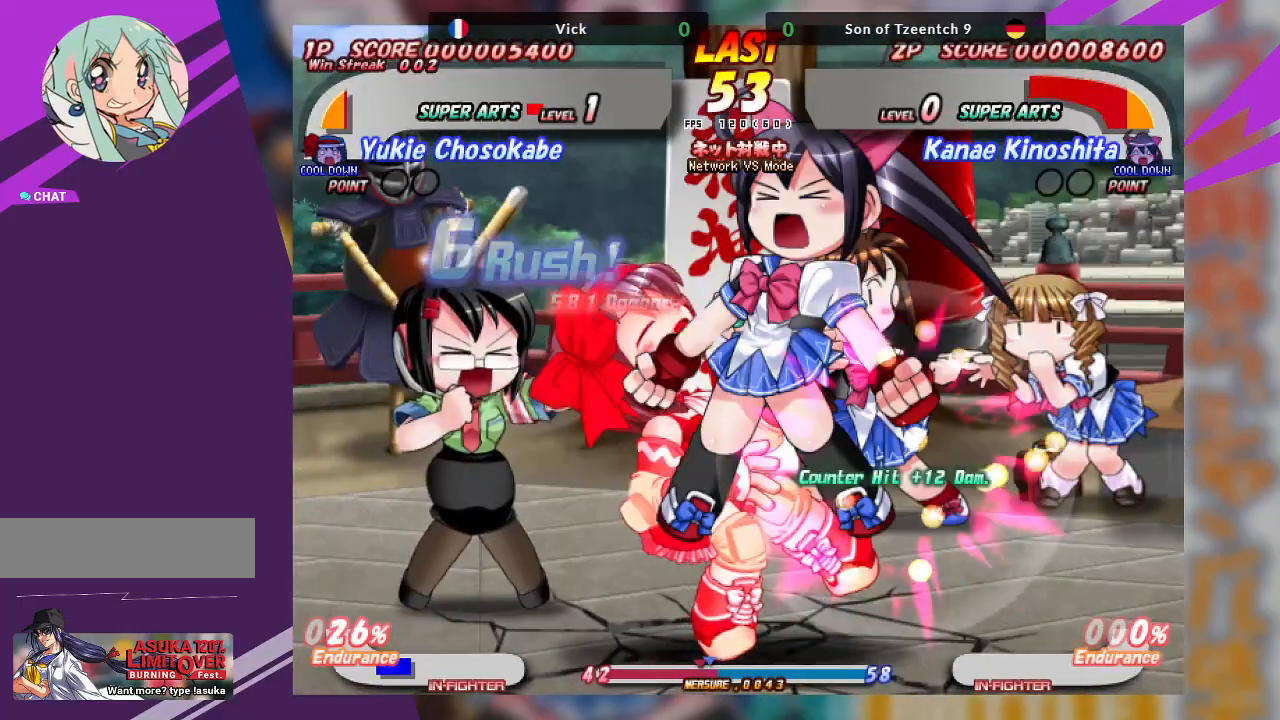
{"buttons": [], "left_stick": "center", "events": []}
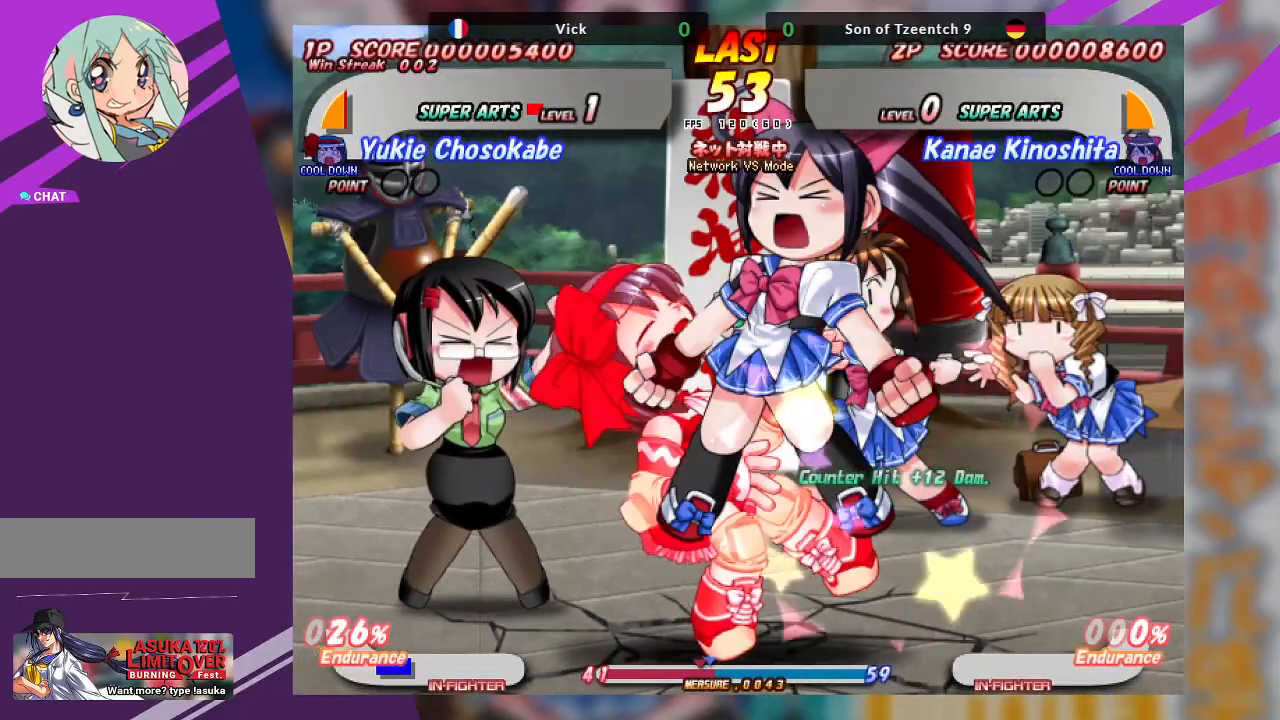
{"buttons": [], "left_stick": "center", "events": []}
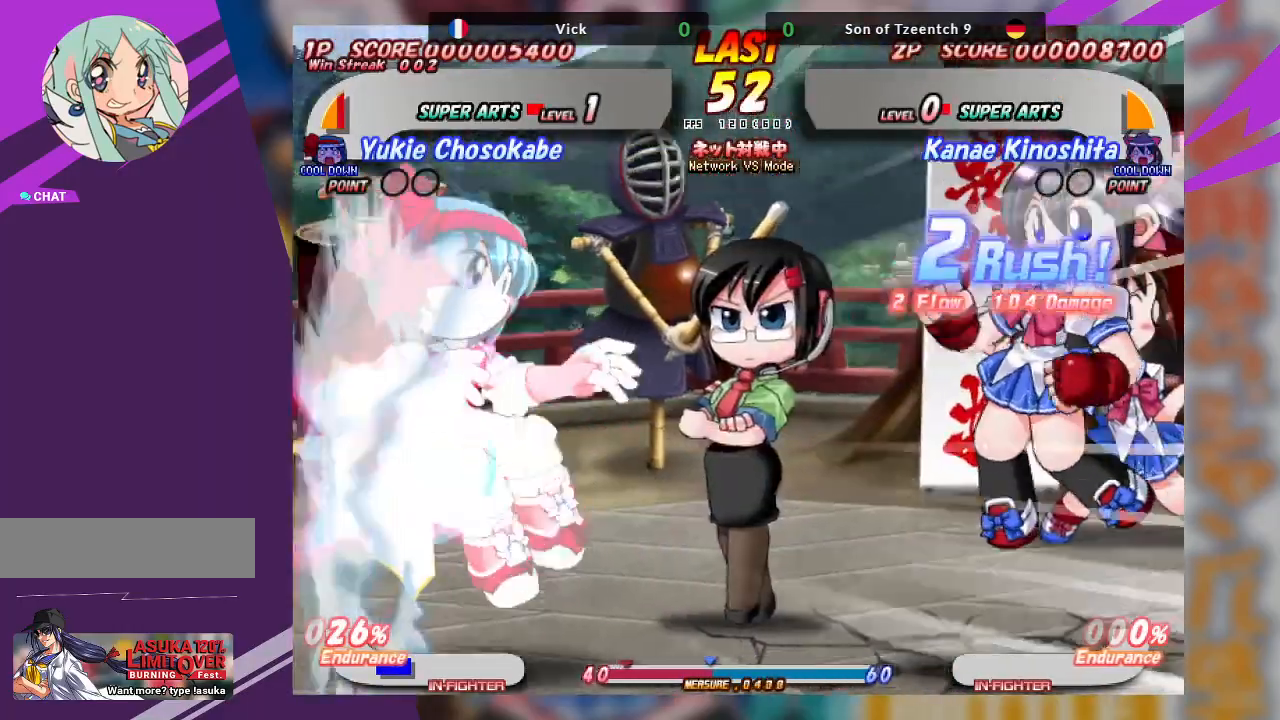
{"buttons": ["TRIANGLE"], "left_stick": "left", "events": [[300, "left_stick", "left"], [433, "TRIANGLE", "down"]]}
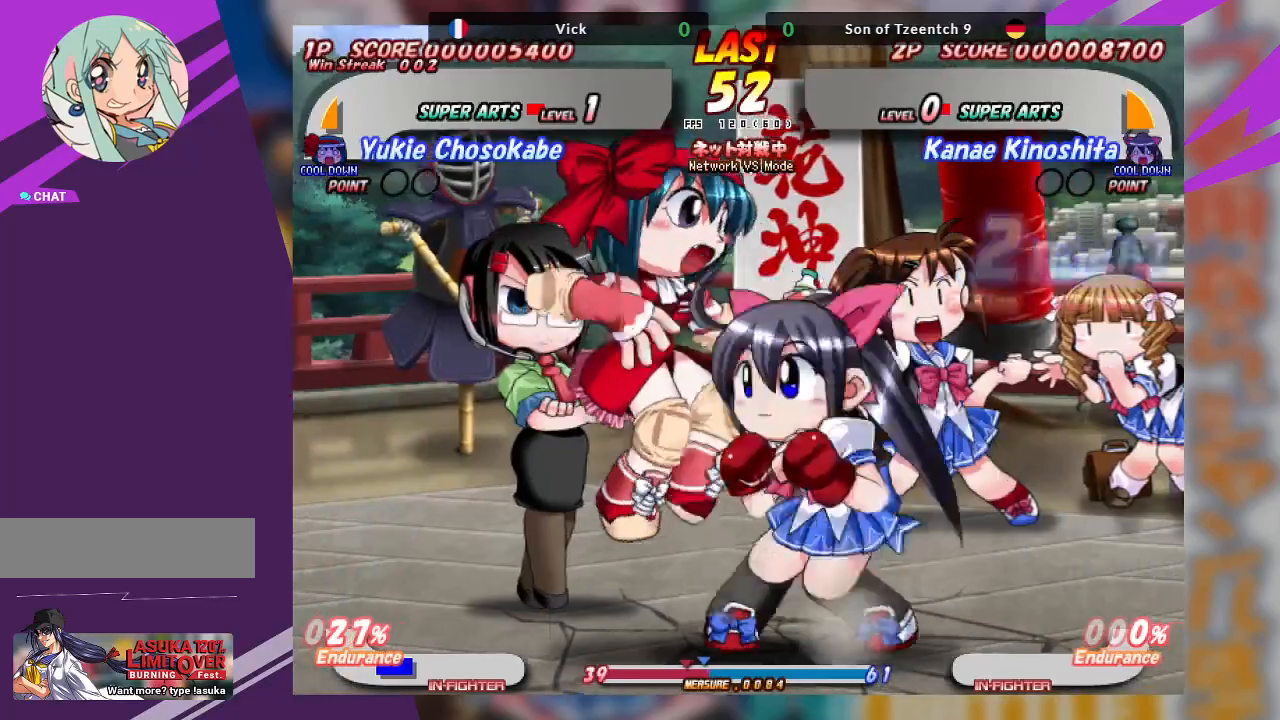
{"buttons": [], "left_stick": "up", "events": [[50, "TRIANGLE", "up"], [133, "left_stick", "center"], [350, "left_stick", "up"], [433, "TRIANGLE", "down"], [500, "TRIANGLE", "up"]]}
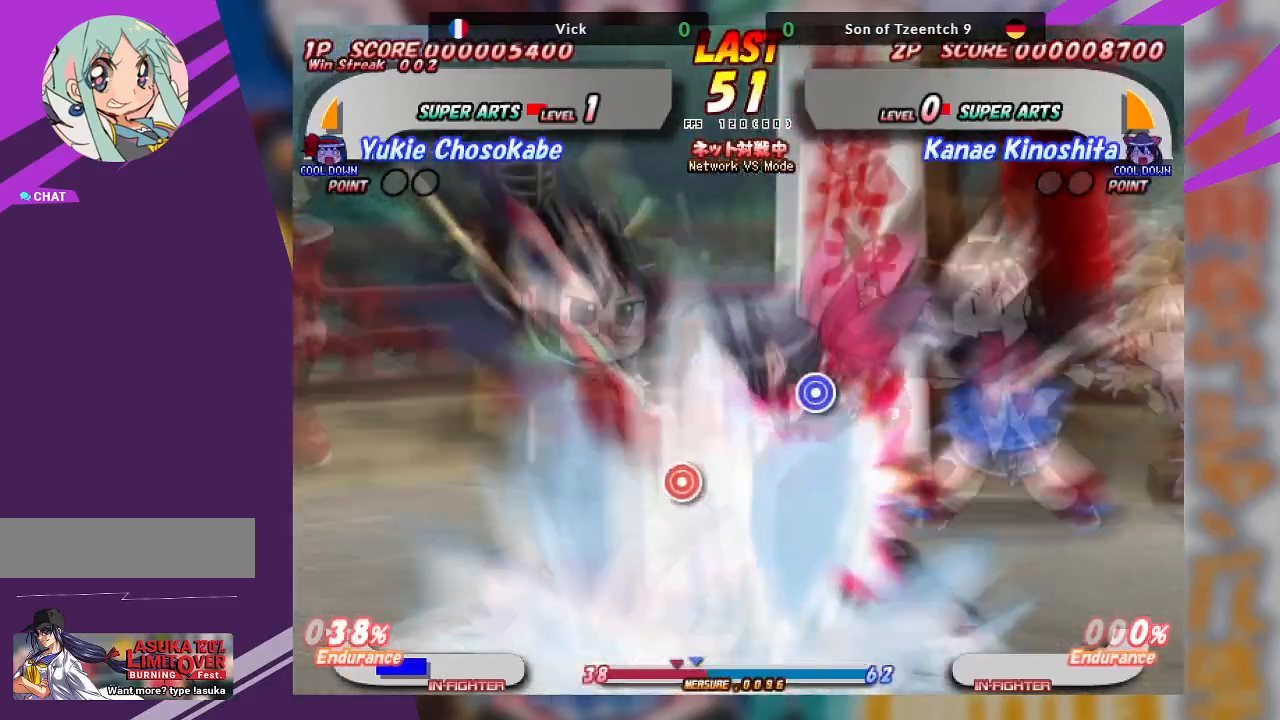
{"buttons": [], "left_stick": "center", "events": [[83, "TRIANGLE", "down"], [100, "left_stick", "center"], [200, "TRIANGLE", "up"]]}